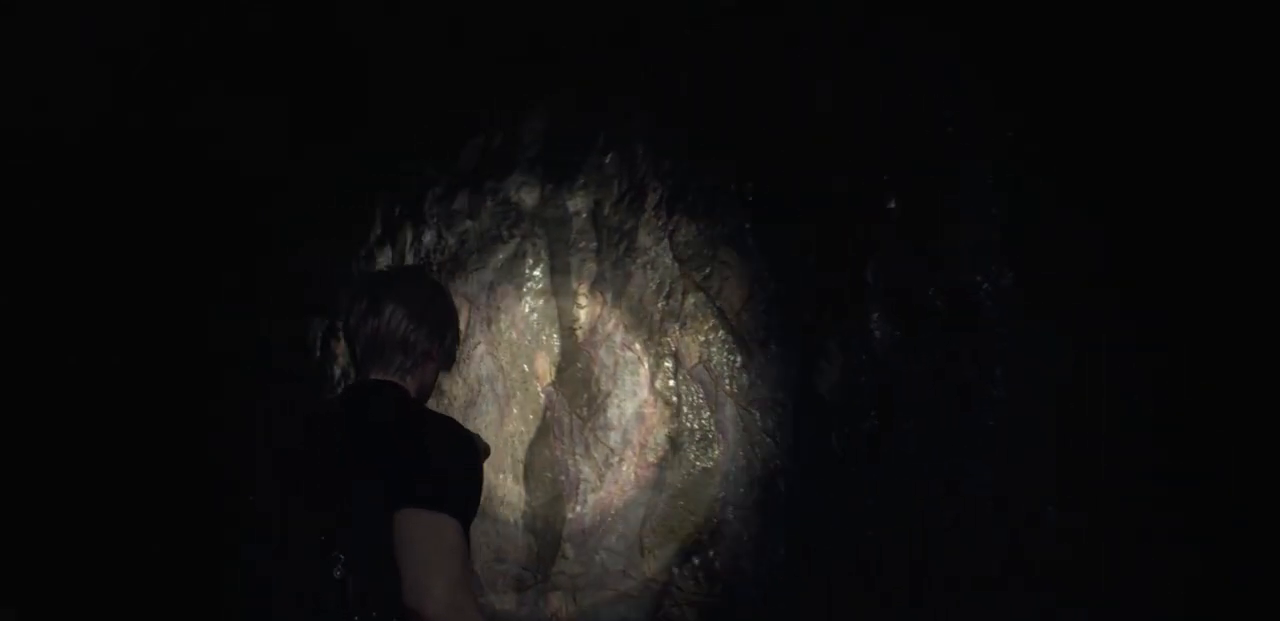
Gameplay with a controller (PlayStation layout); each line is a JSON object with the inputs held at the frame after it. "events" lists button and stick changes between this image and that frame as [ms after this image, input, new state], when the widget could be followed in between.
{"buttons": [], "left_stick": "up-left", "right_stick": "left", "events": []}
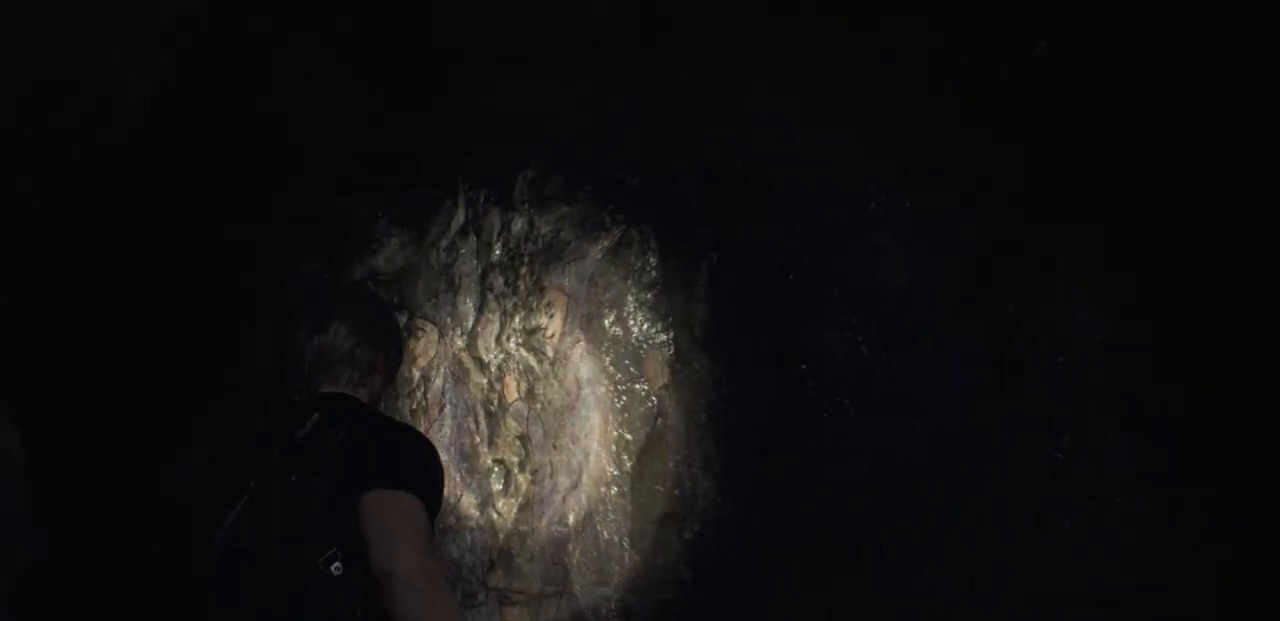
{"buttons": [], "left_stick": "up-left", "right_stick": "left", "events": []}
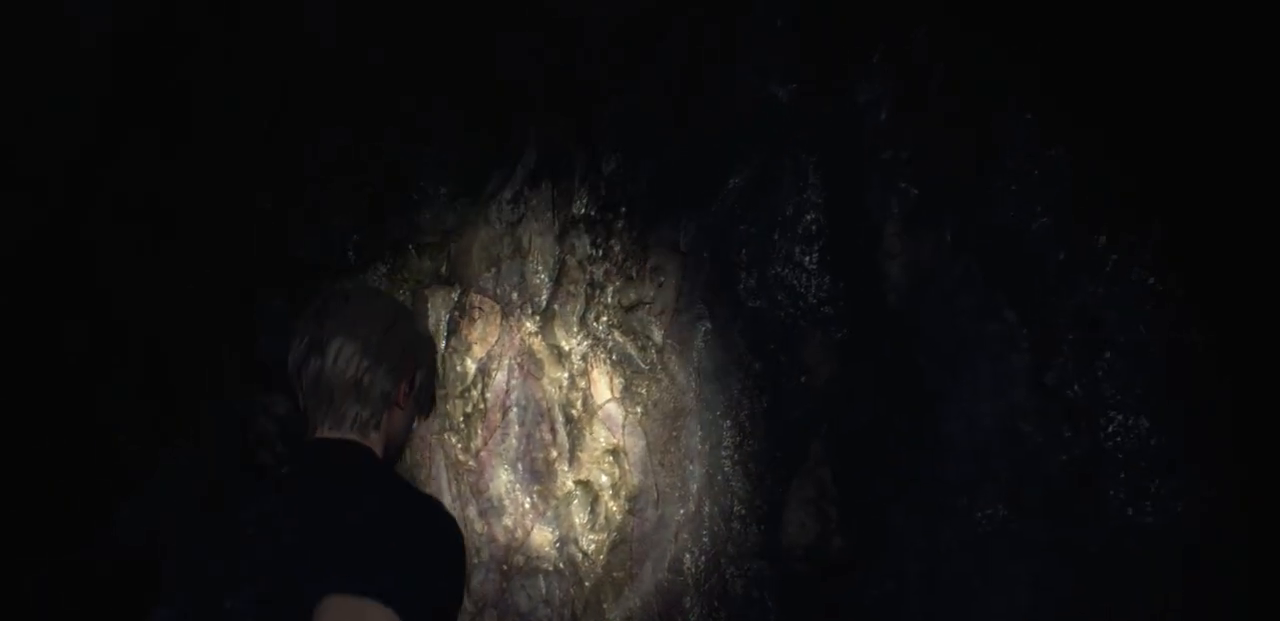
{"buttons": [], "left_stick": "up-left", "right_stick": "center", "events": [[283, "right_stick", "center"]]}
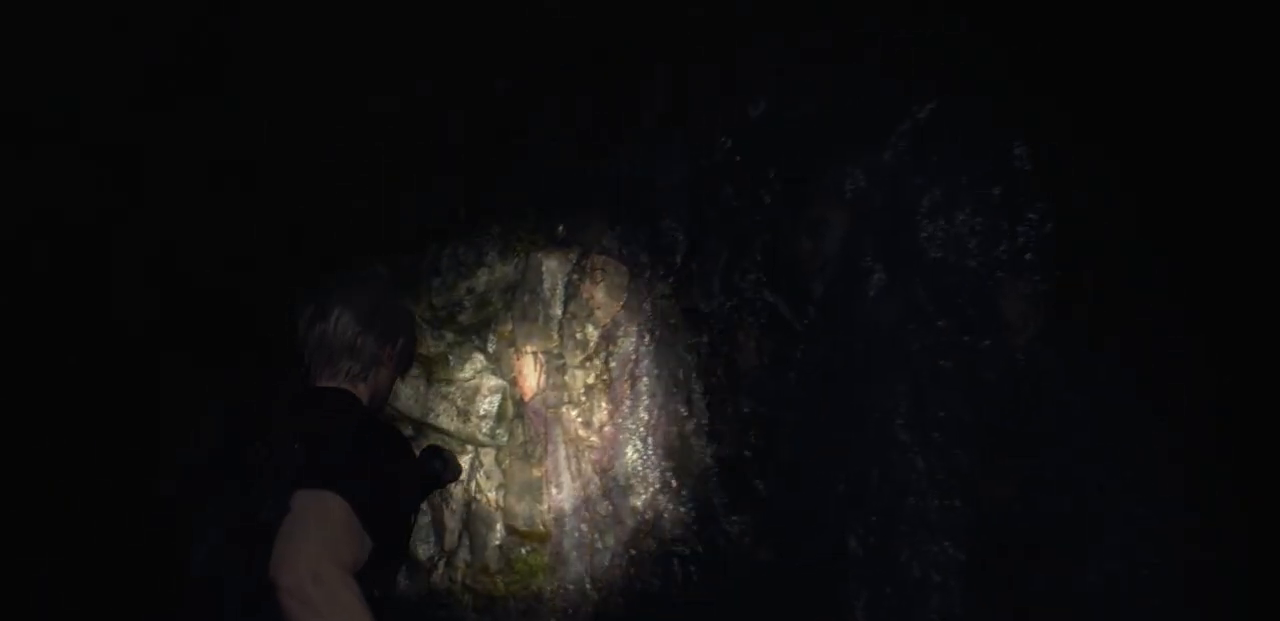
{"buttons": [], "left_stick": "up-left", "right_stick": "left", "events": [[250, "right_stick", "left"]]}
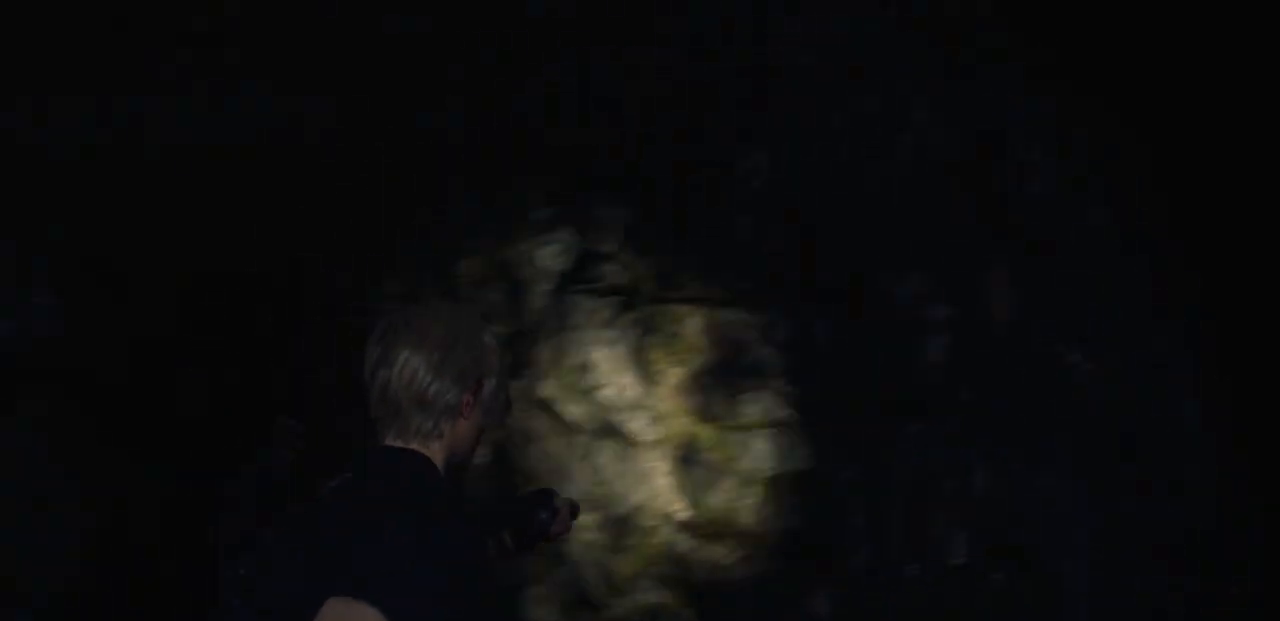
{"buttons": [], "left_stick": "up-right", "right_stick": "center", "events": [[83, "right_stick", "center"], [100, "left_stick", "up"], [383, "right_stick", "left"], [467, "left_stick", "up-right"], [500, "right_stick", "center"]]}
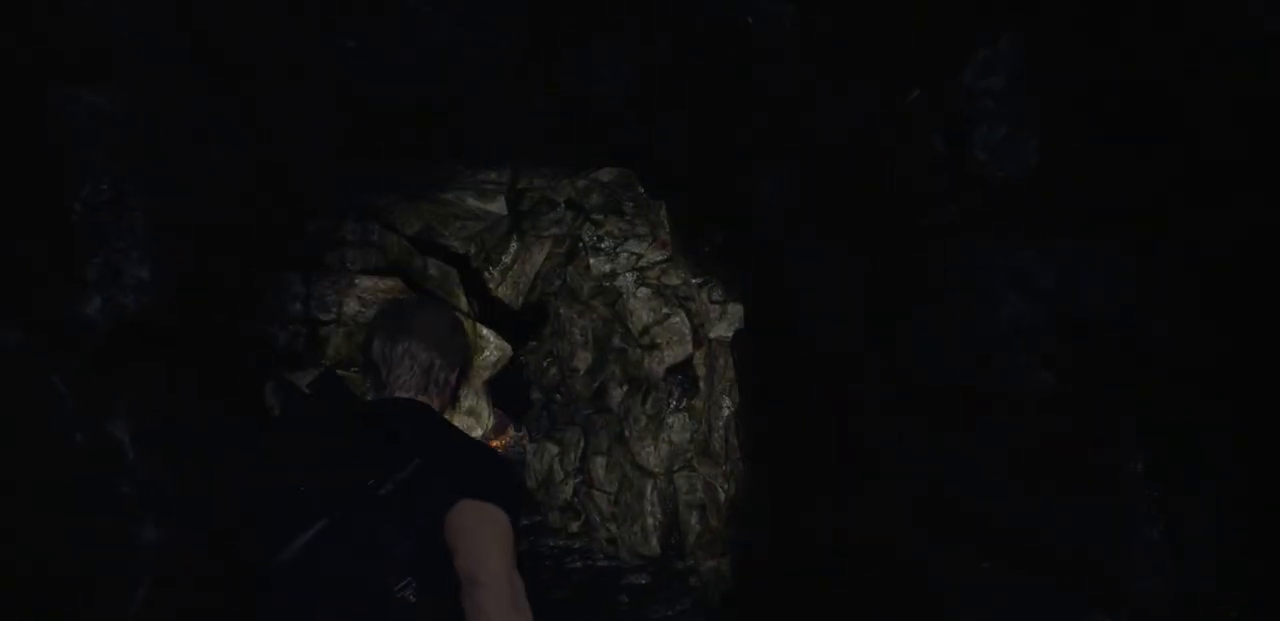
{"buttons": ["L3"], "left_stick": "up", "right_stick": "center", "events": [[133, "left_stick", "up"], [183, "right_stick", "left"], [267, "right_stick", "center"], [383, "L3", "down"]]}
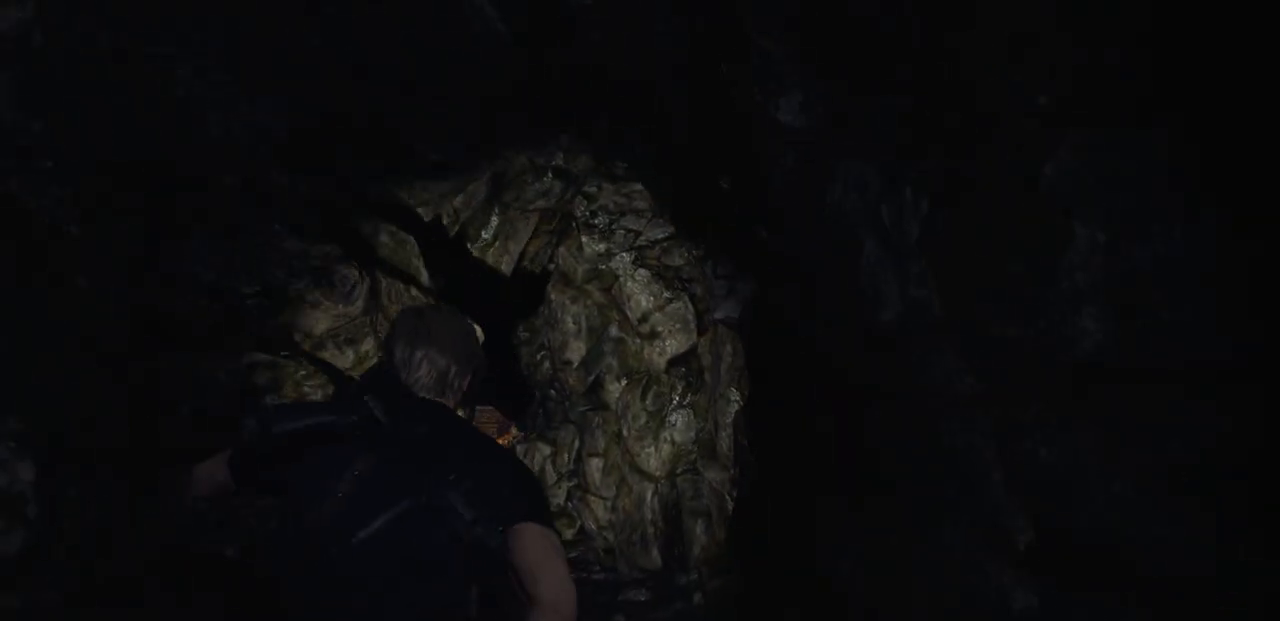
{"buttons": [], "left_stick": "up", "right_stick": "center", "events": [[33, "L3", "up"]]}
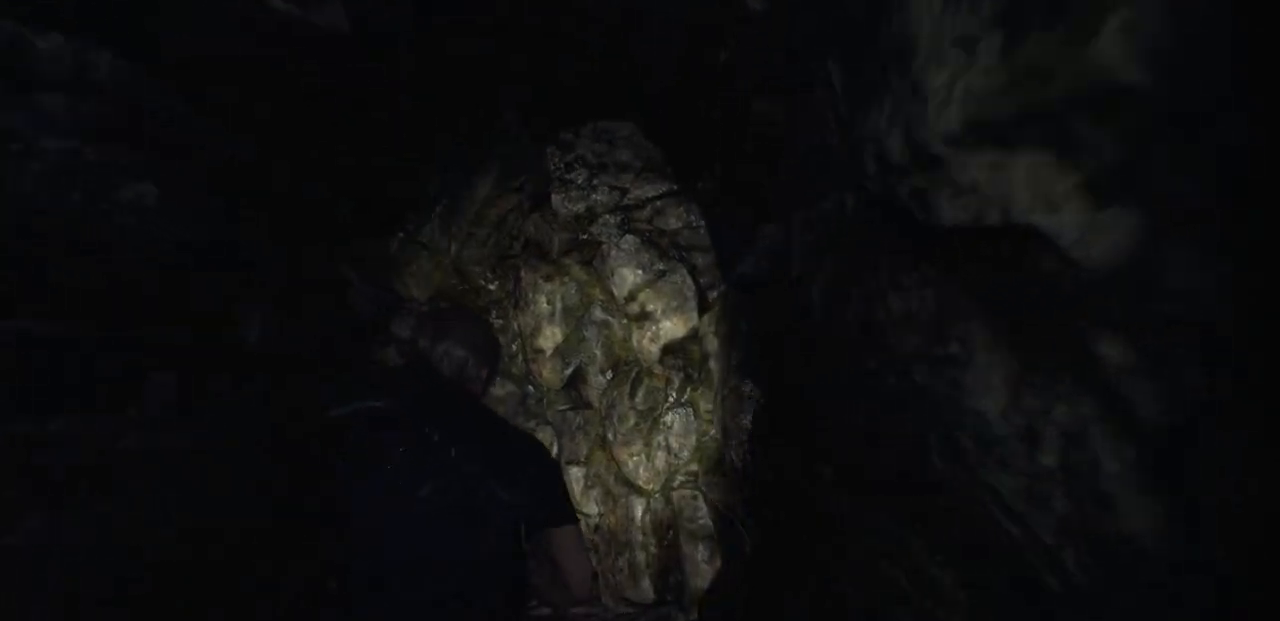
{"buttons": [], "left_stick": "up", "right_stick": "center", "events": [[133, "right_stick", "down-left"], [333, "right_stick", "center"]]}
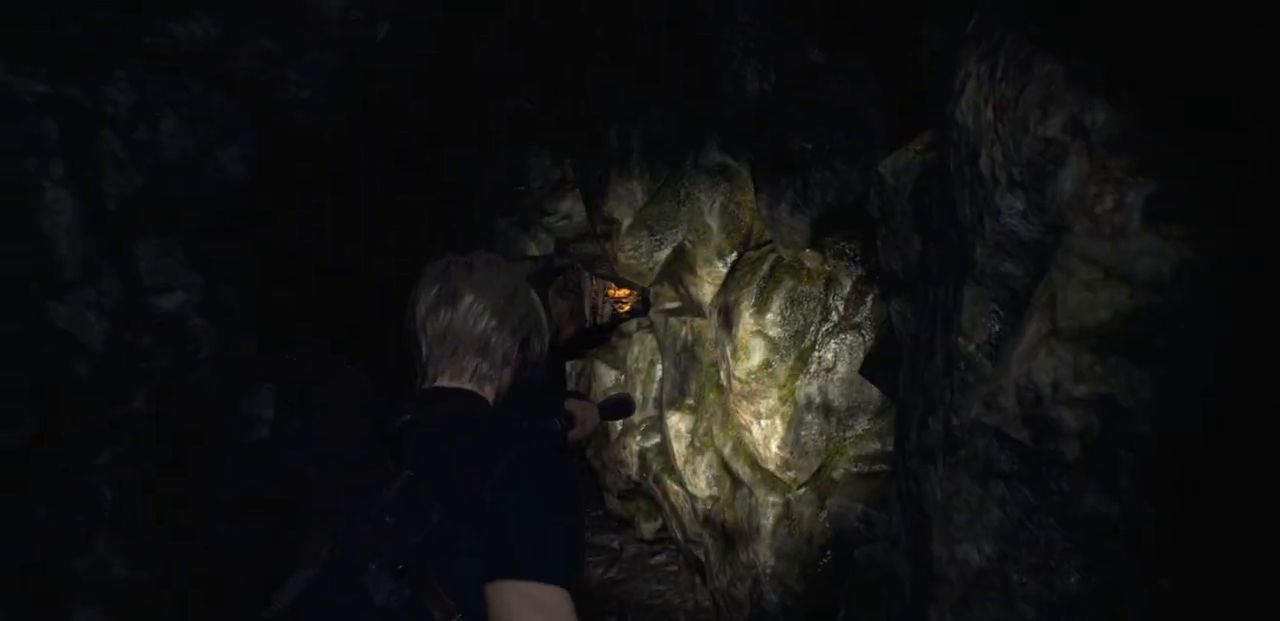
{"buttons": [], "left_stick": "up", "right_stick": "center", "events": []}
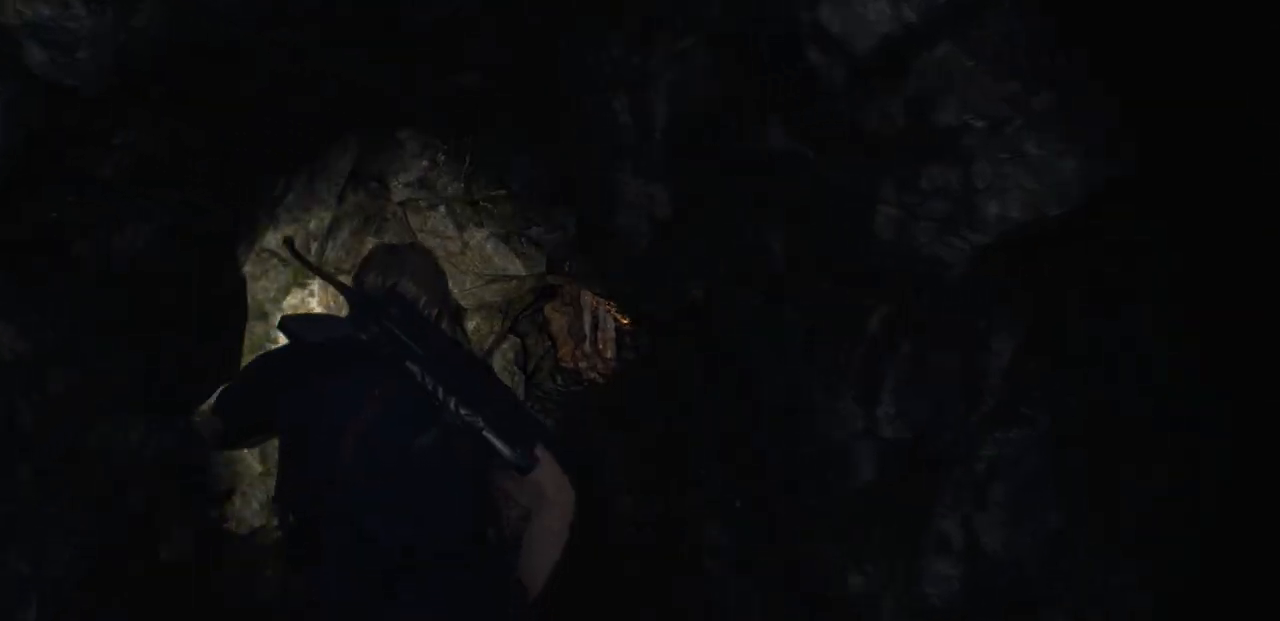
{"buttons": ["R3"], "left_stick": "up", "right_stick": "center", "events": [[217, "right_stick", "right"], [383, "right_stick", "center"], [483, "R3", "down"]]}
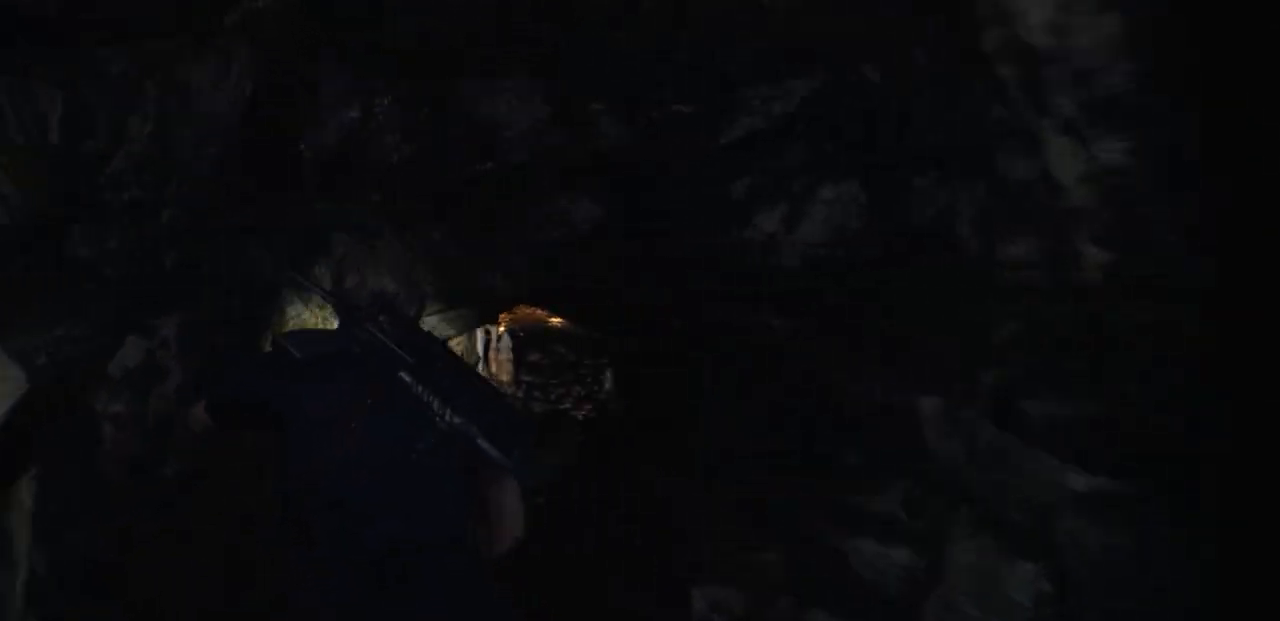
{"buttons": [], "left_stick": "up", "right_stick": "center", "events": [[67, "R3", "up"]]}
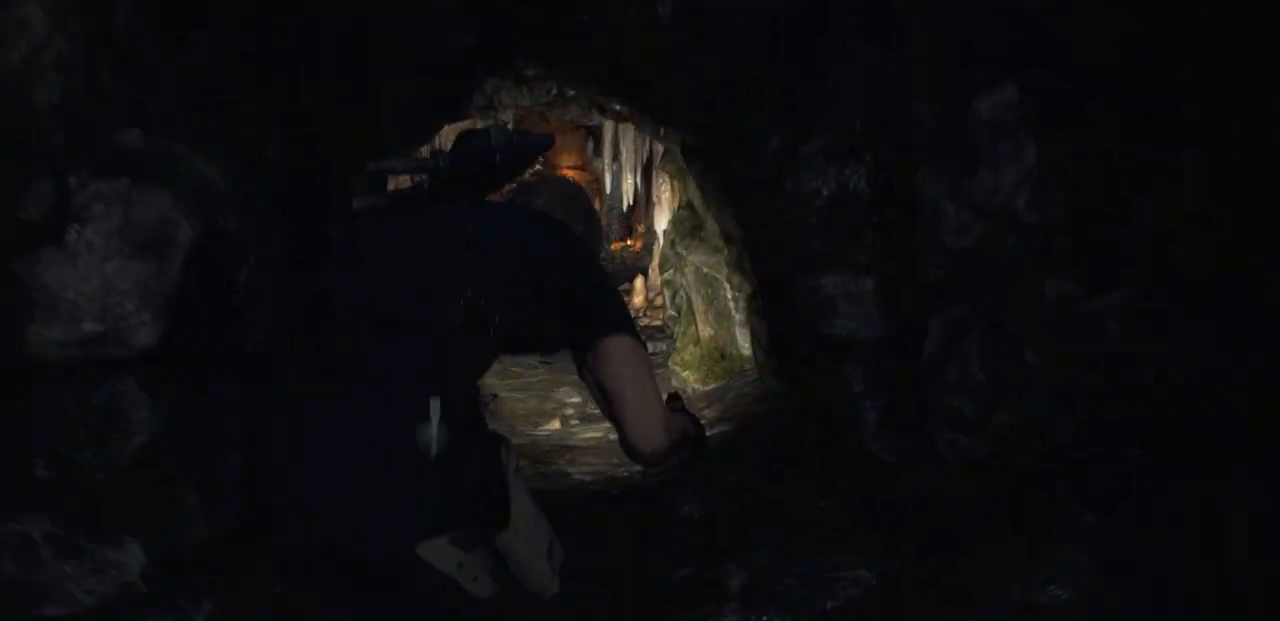
{"buttons": [], "left_stick": "up", "right_stick": "center", "events": []}
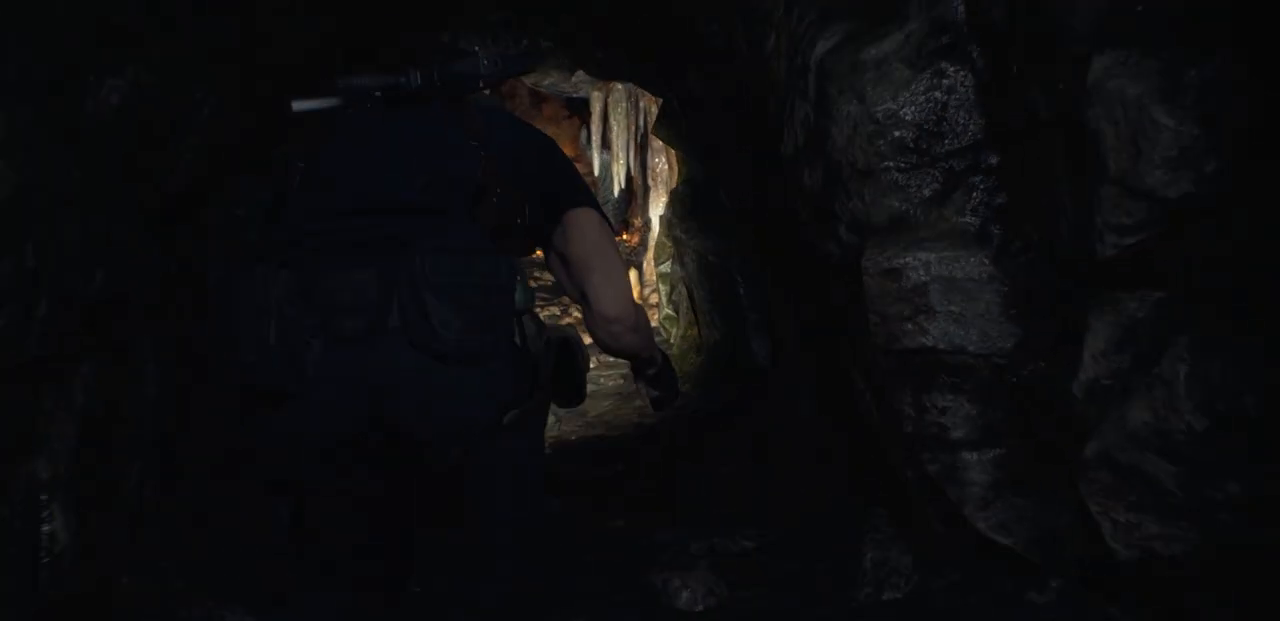
{"buttons": [], "left_stick": "up", "right_stick": "center", "events": []}
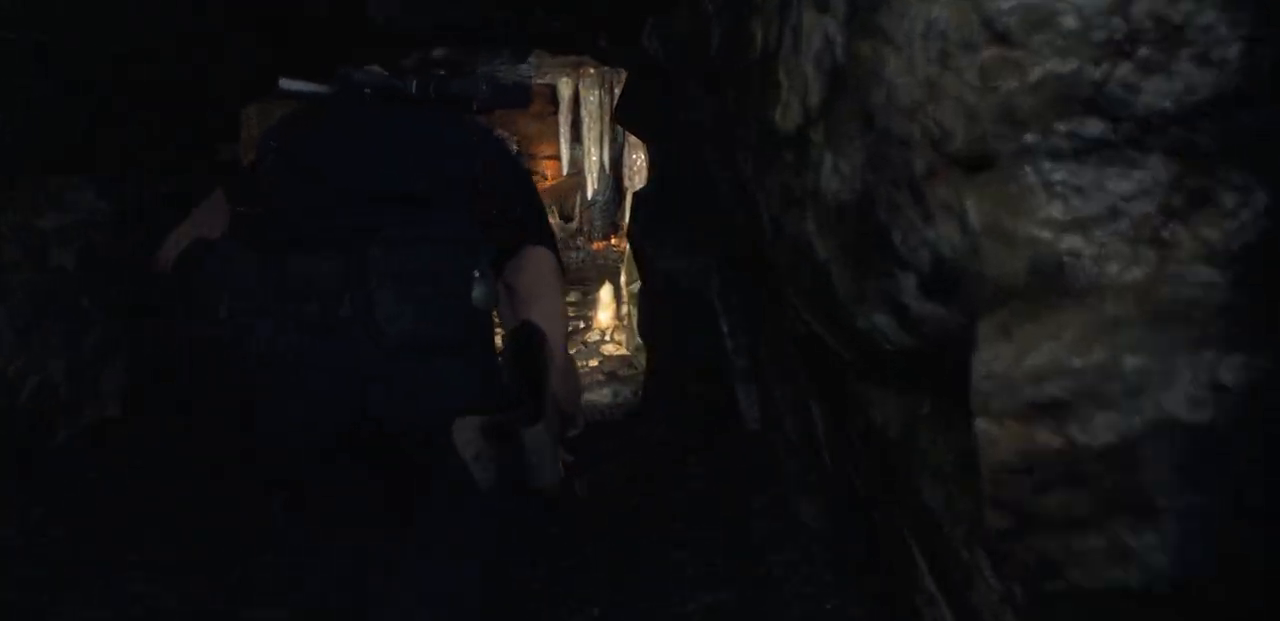
{"buttons": [], "left_stick": "up", "right_stick": "center", "events": []}
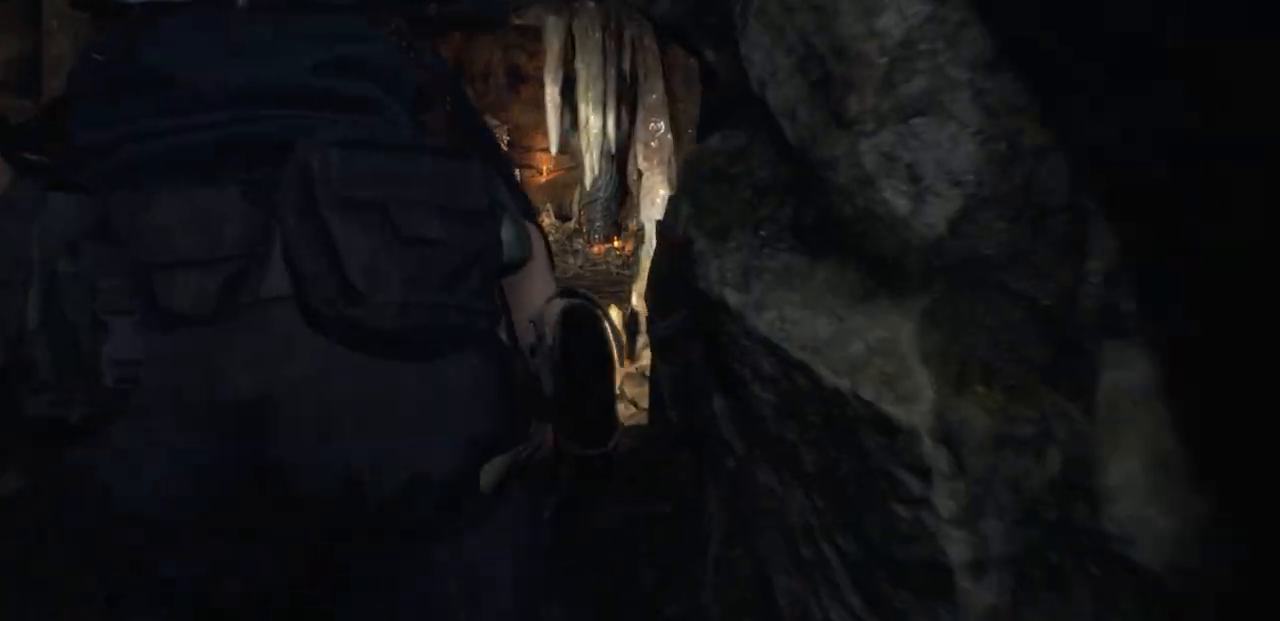
{"buttons": [], "left_stick": "up", "right_stick": "center", "events": []}
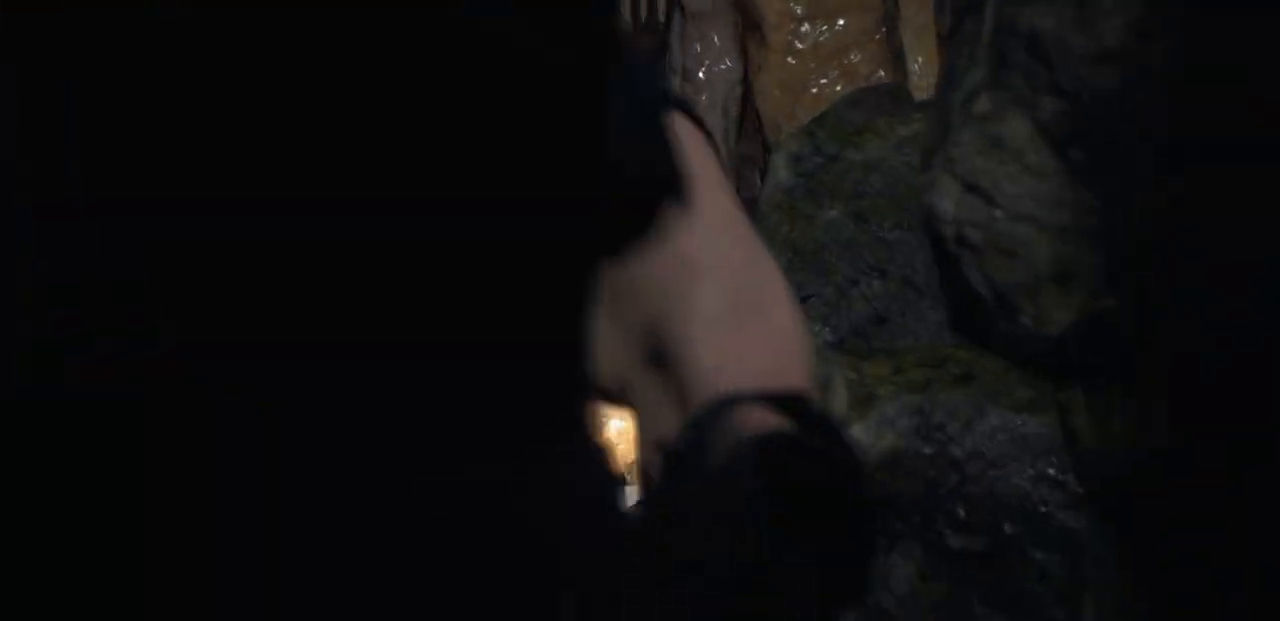
{"buttons": [], "left_stick": "up", "right_stick": "center", "events": []}
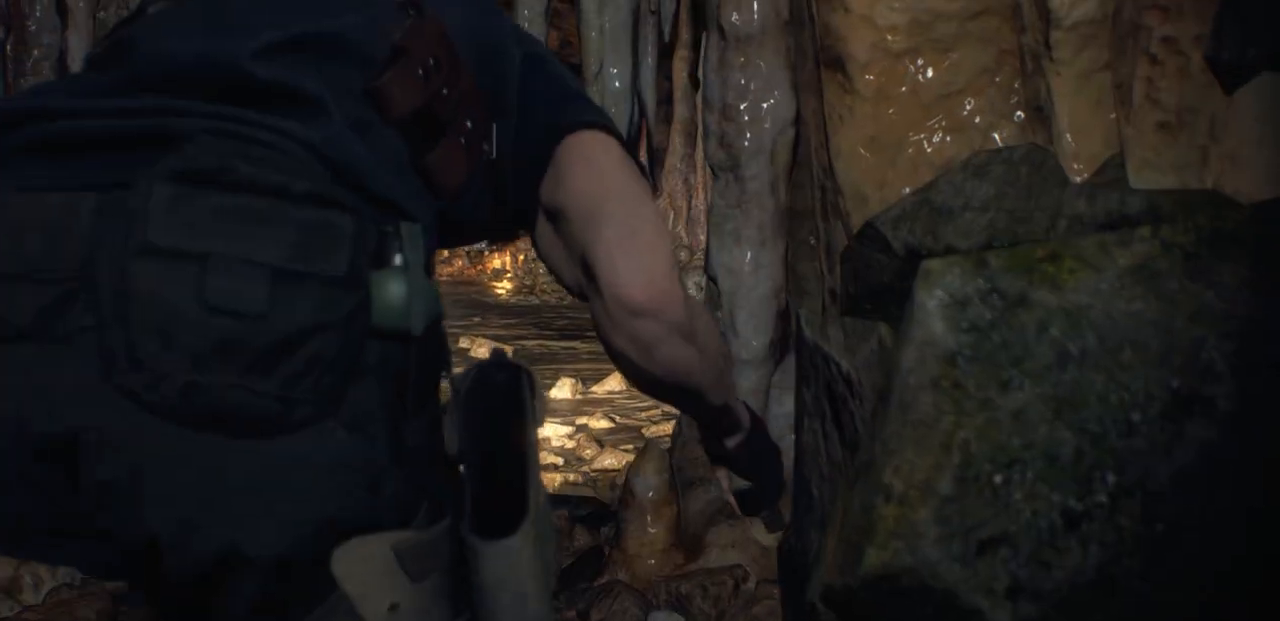
{"buttons": [], "left_stick": "up", "right_stick": "center", "events": [[133, "left_stick", "up-left"], [400, "left_stick", "up"]]}
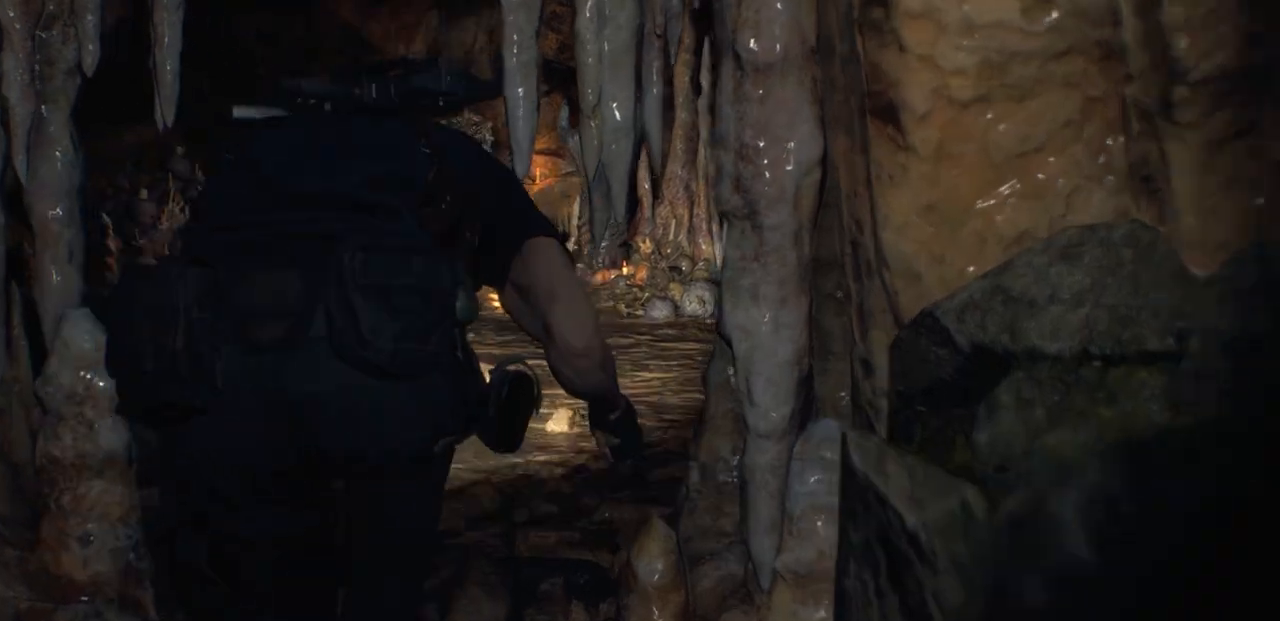
{"buttons": [], "left_stick": "up", "right_stick": "left", "events": [[467, "right_stick", "left"]]}
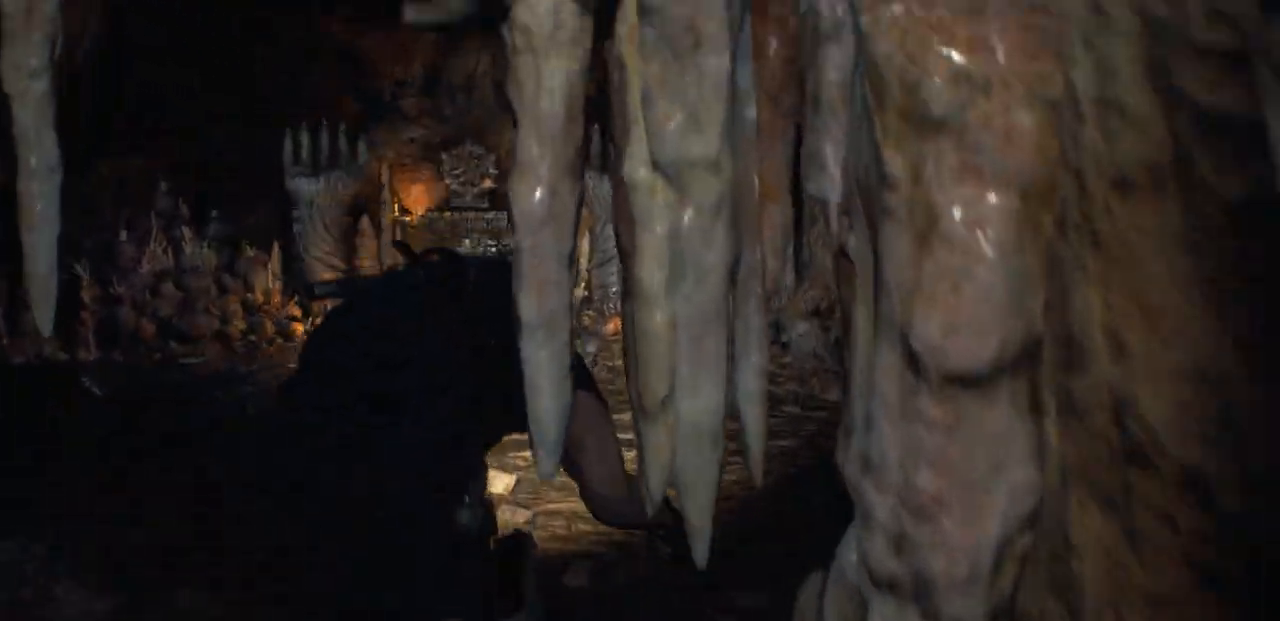
{"buttons": [], "left_stick": "up", "right_stick": "center", "events": [[133, "left_stick", "up-right"], [200, "right_stick", "center"], [333, "left_stick", "up"]]}
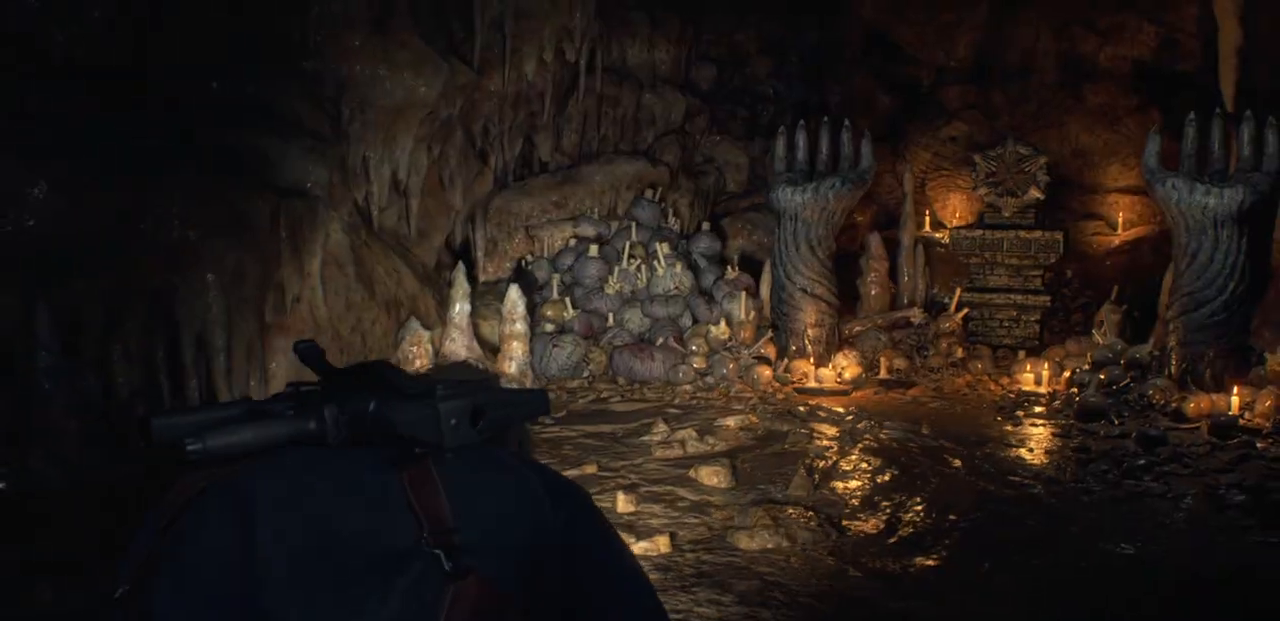
{"buttons": [], "left_stick": "up", "right_stick": "center", "events": [[17, "L3", "down"], [150, "L3", "up"], [200, "right_stick", "up-right"], [367, "right_stick", "center"]]}
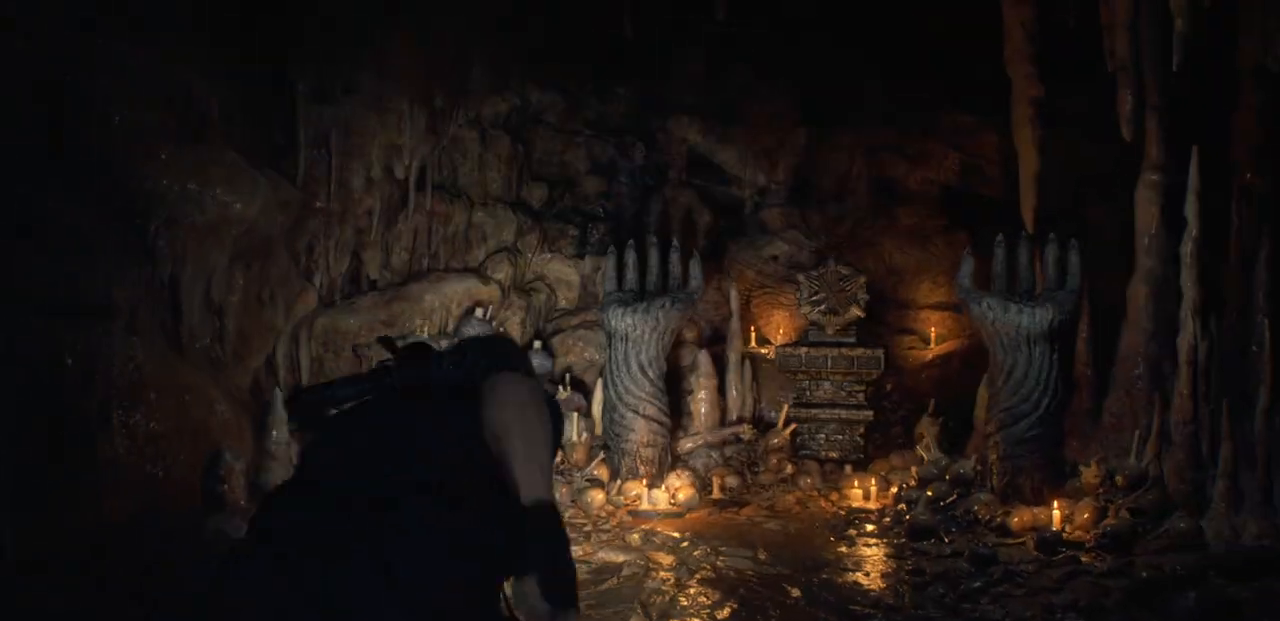
{"buttons": [], "left_stick": "up", "right_stick": "center", "events": []}
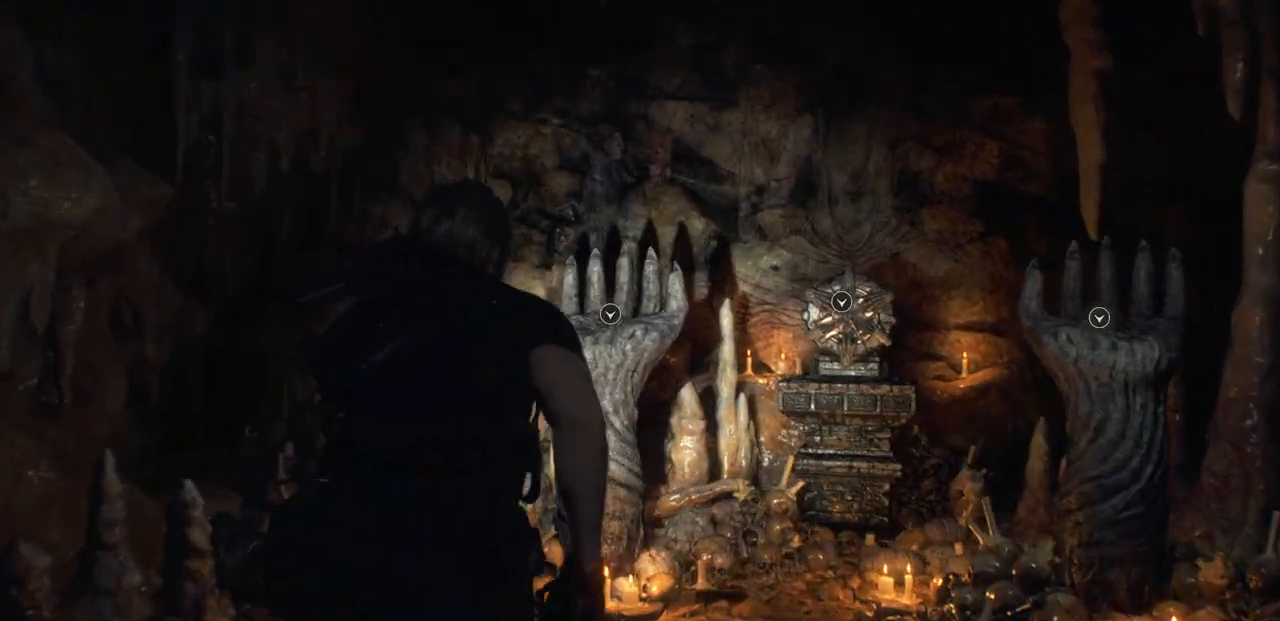
{"buttons": [], "left_stick": "center", "right_stick": "center", "events": [[133, "right_stick", "down"], [217, "right_stick", "center"], [300, "left_stick", "center"]]}
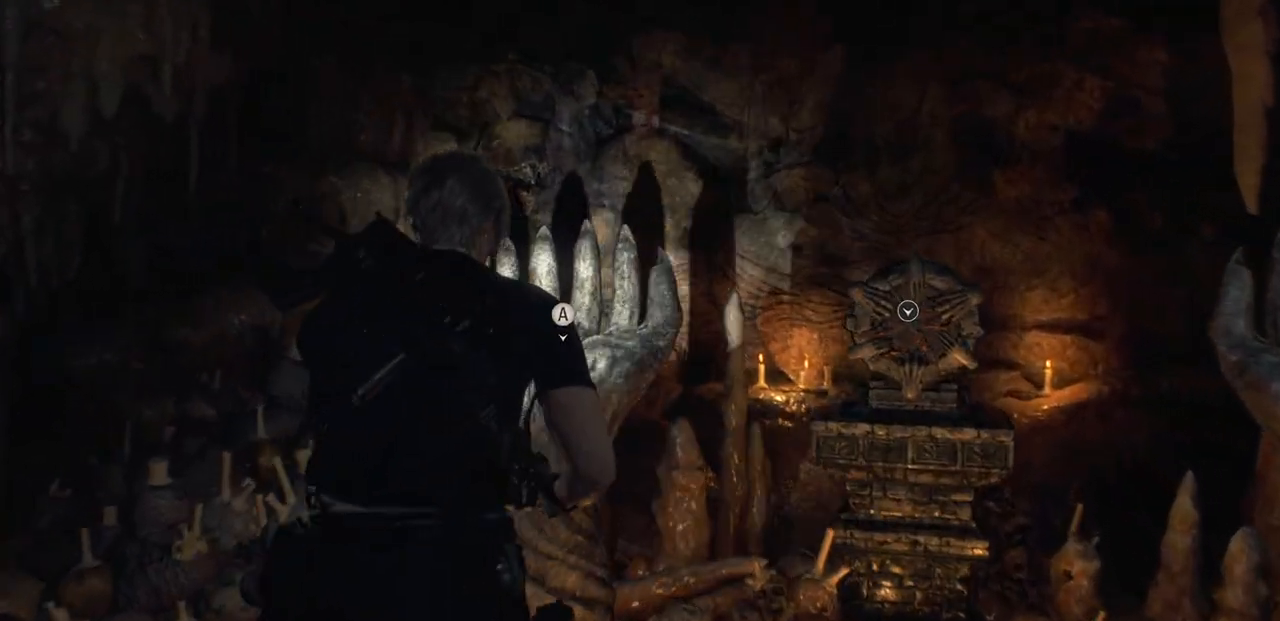
{"buttons": [], "left_stick": "center", "right_stick": "center", "events": [[33, "CROSS", "down"], [117, "CROSS", "up"]]}
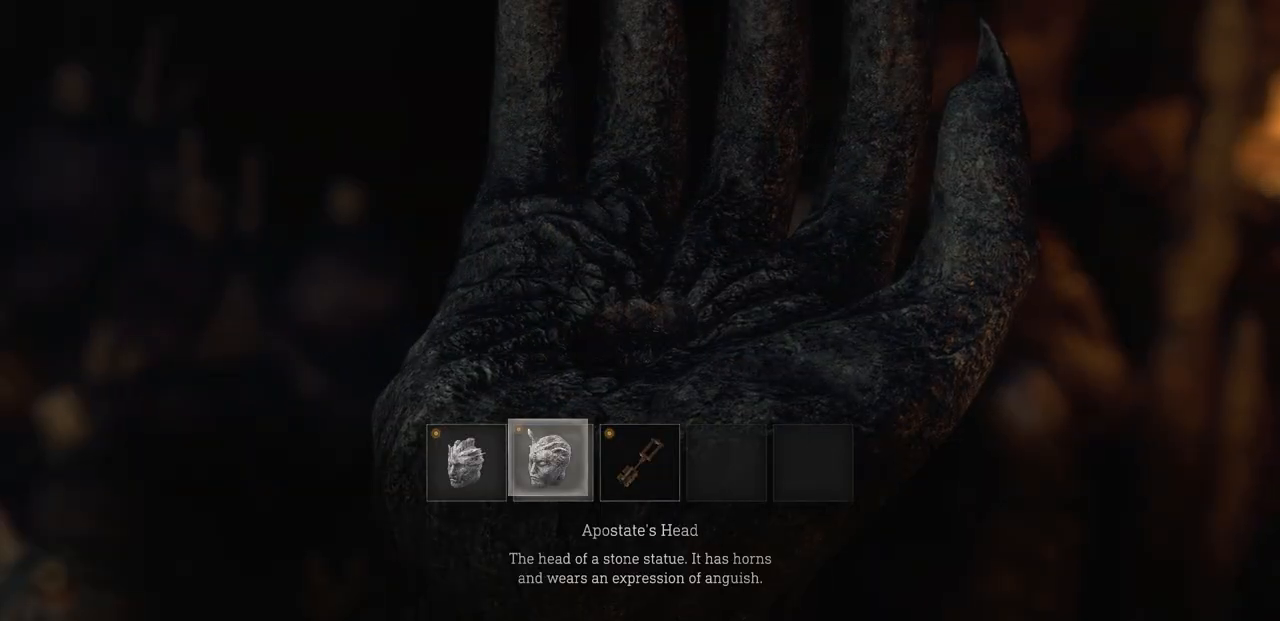
{"buttons": [], "left_stick": "center", "right_stick": "center", "events": [[350, "left_stick", "left"], [467, "left_stick", "center"]]}
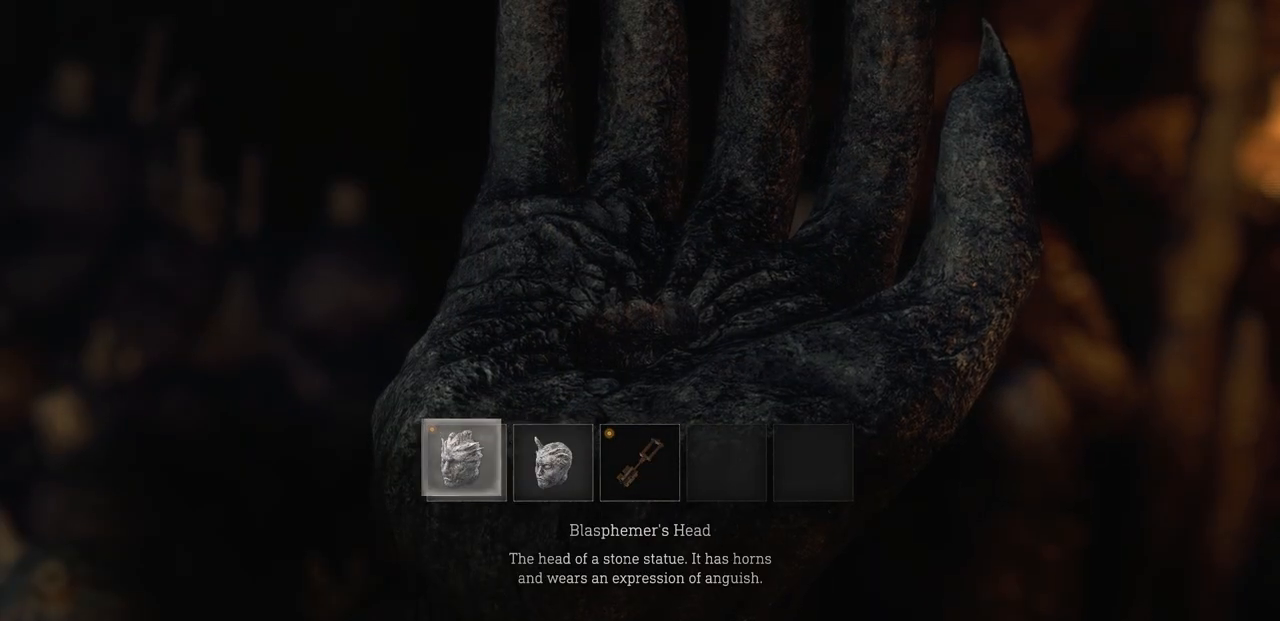
{"buttons": [], "left_stick": "center", "right_stick": "center", "events": [[17, "CROSS", "down"], [100, "CROSS", "up"], [383, "CROSS", "down"], [483, "CROSS", "up"]]}
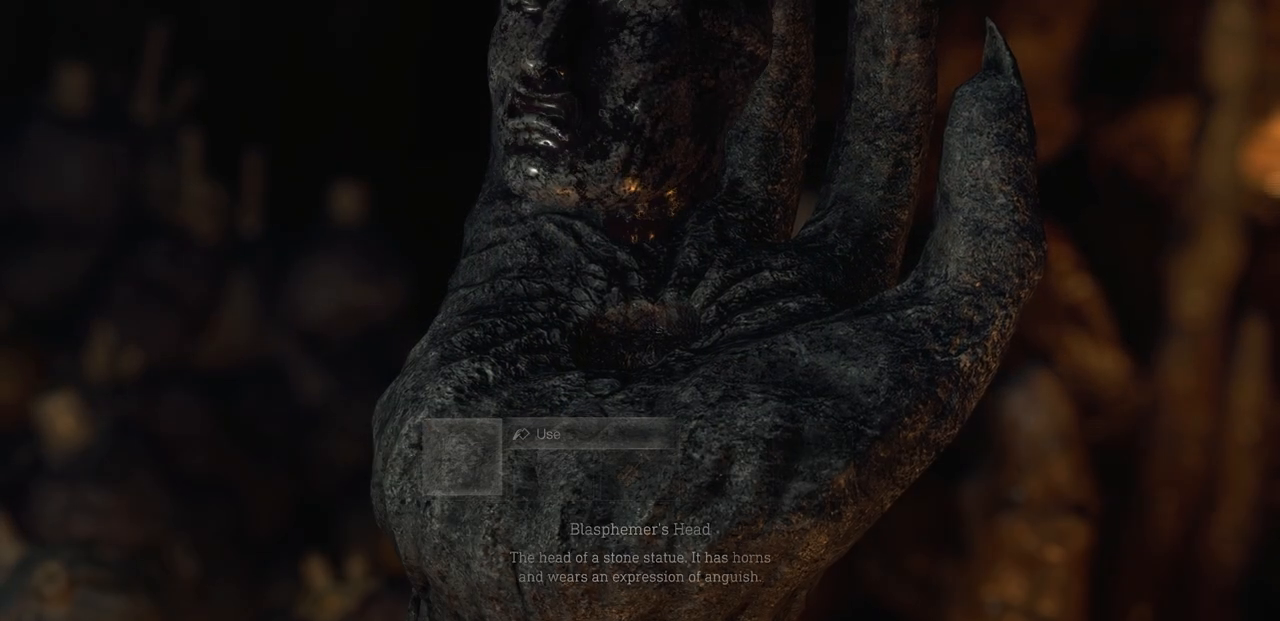
{"buttons": [], "left_stick": "center", "right_stick": "center", "events": []}
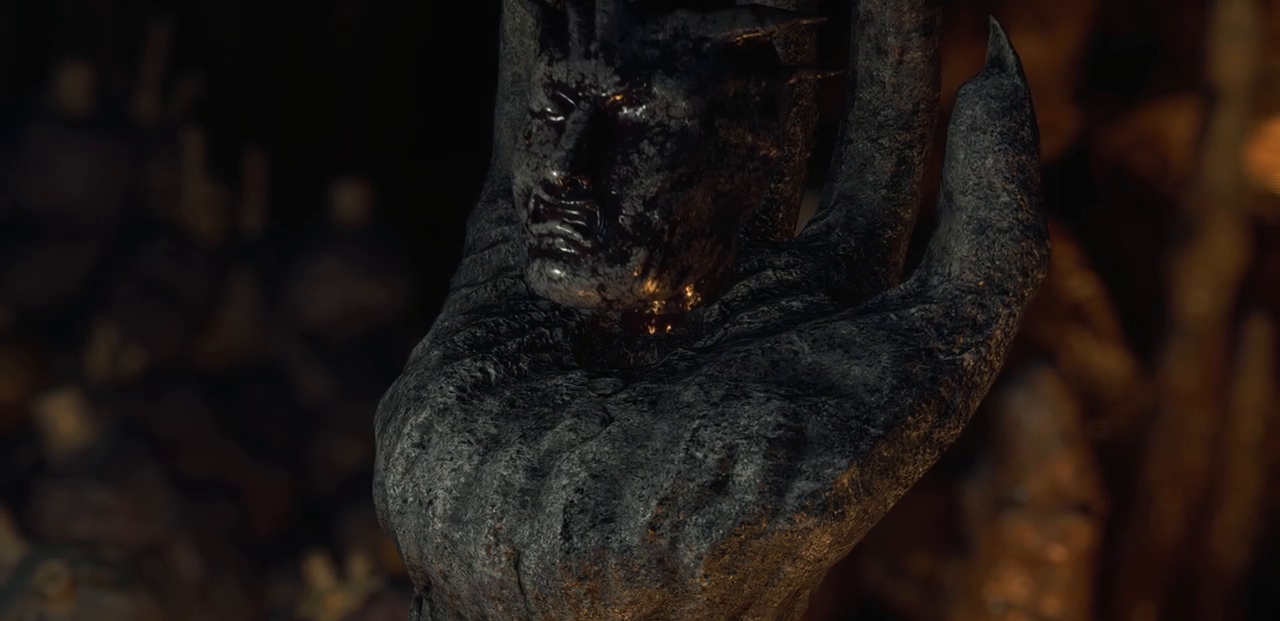
{"buttons": [], "left_stick": "center", "right_stick": "center", "events": []}
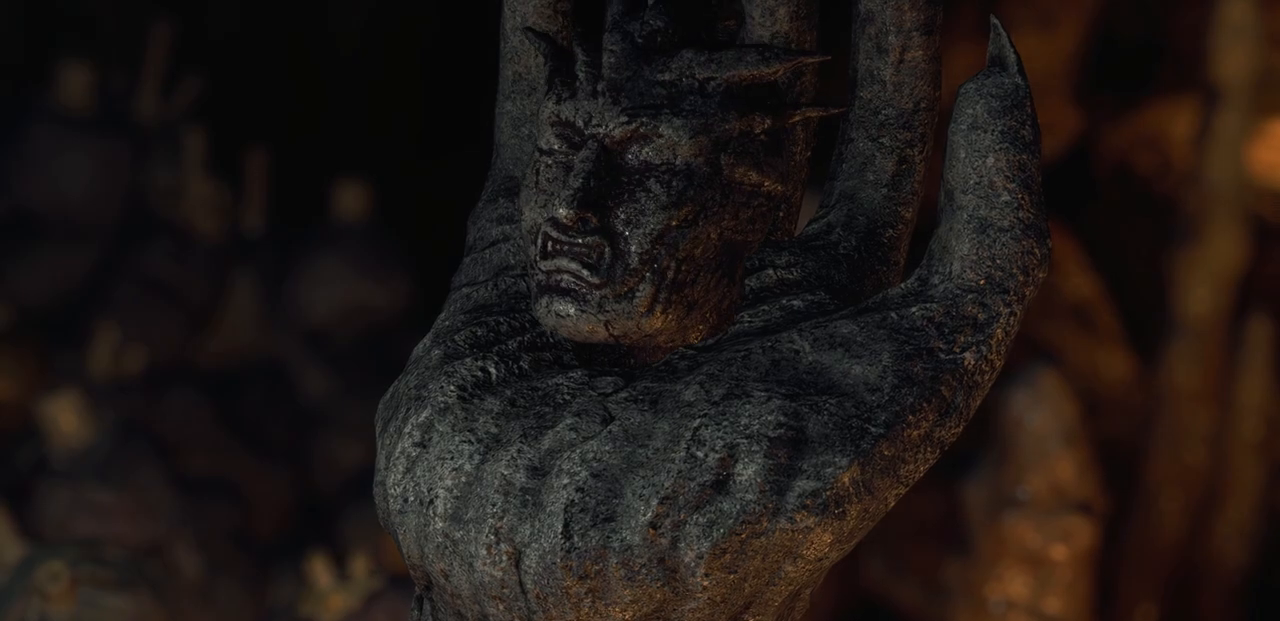
{"buttons": [], "left_stick": "center", "right_stick": "center", "events": []}
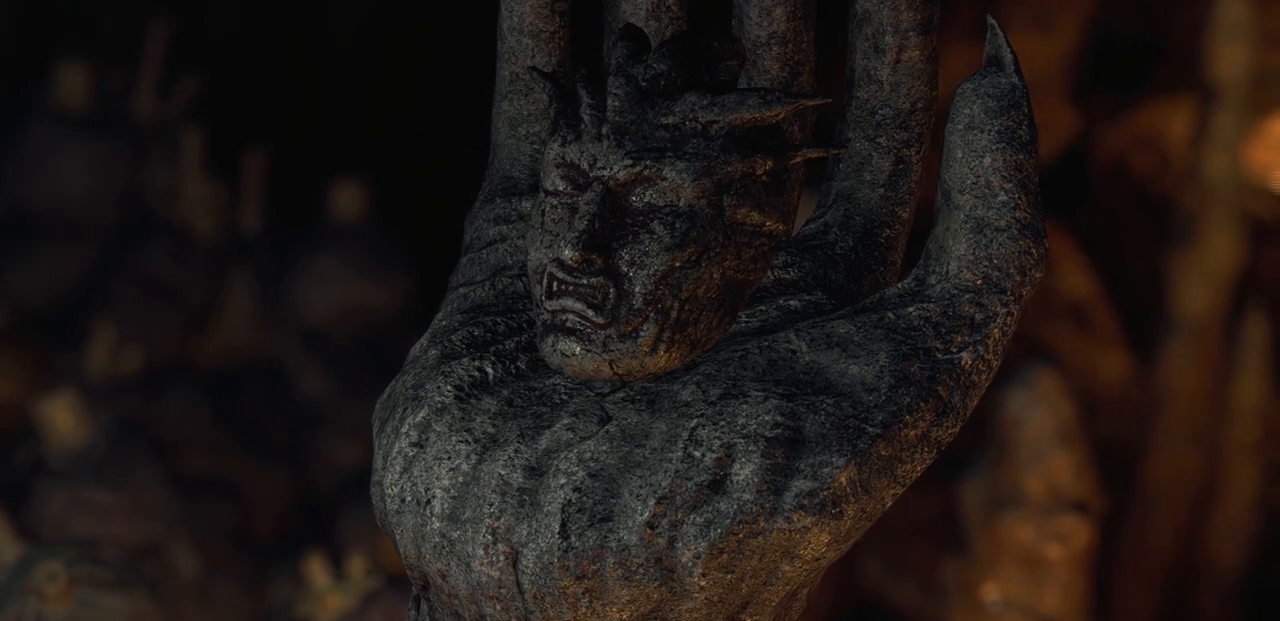
{"buttons": [], "left_stick": "center", "right_stick": "center", "events": []}
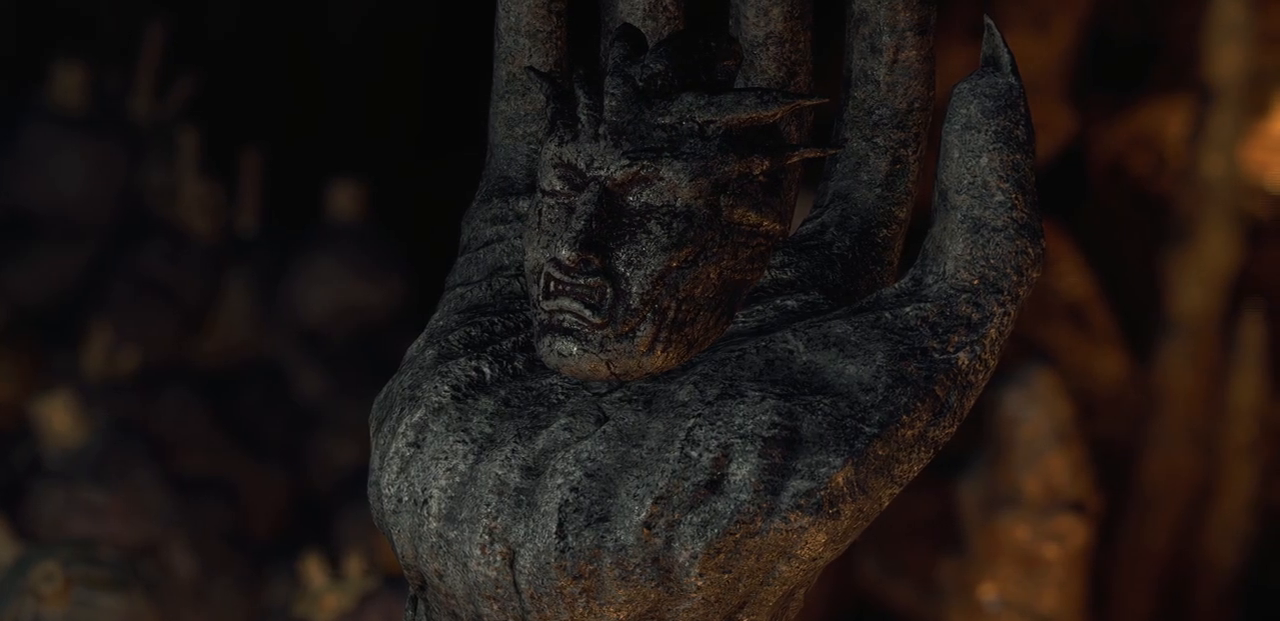
{"buttons": [], "left_stick": "center", "right_stick": "center", "events": []}